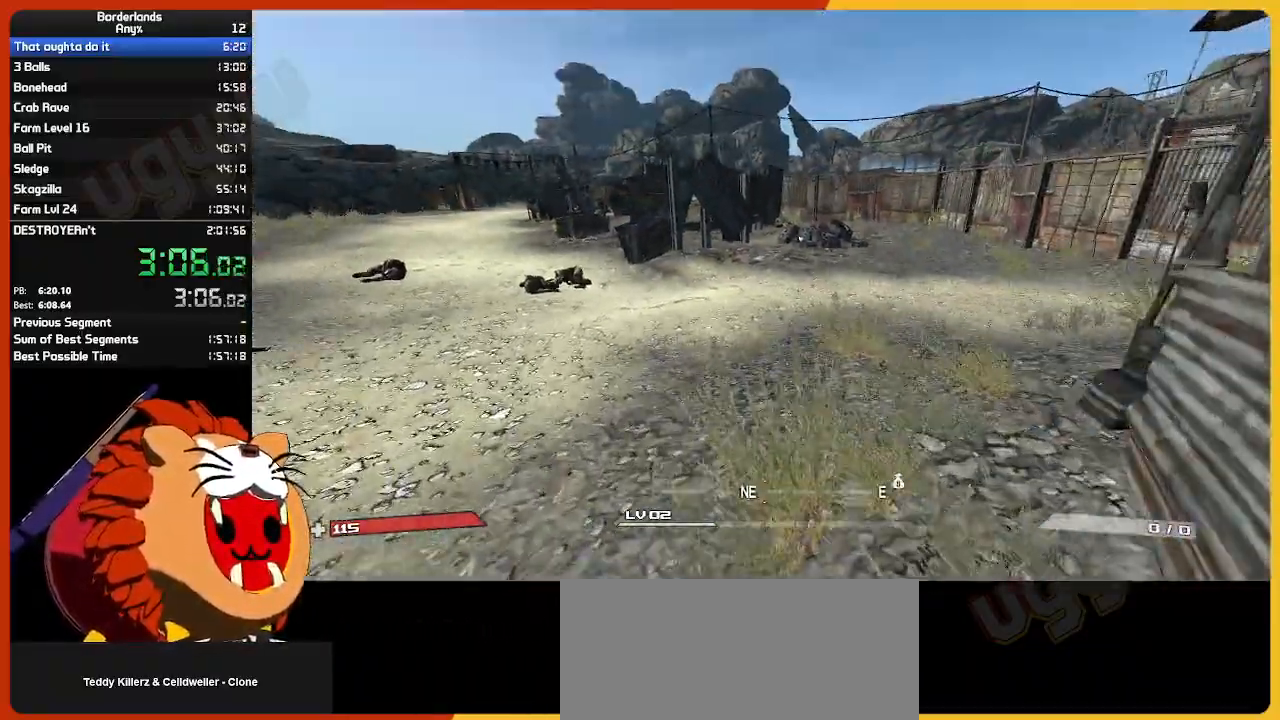
Gameplay with keyboard and mouse; each line is a JSON object with the keys and mouse buttons held at the frame after it. "events" lists presses ("down") and releases ("up") of "1", "2", "3", "4", "5", "a", "alt", "c", "ctrl", "d", "down", "e", "escape", "f", "g", "left", "q", "r", "return", "right", "s", "shift", "space", "t", "tab", "up", "v", "w", "x", "z", "mouse_left", "mouse_wheel" and "mouse_right" between this image and that frame as [ms after this image, input, new state], when the widget could be followed in between. "mouse_left", "mouse_wheel", "mouse_right" = the "left", "wheel", "right" buttons of the "mouse" list. No other keys are recorded. "wheel" means that the mouse wheel is clicked or scrolled. "mouse_move" is the direction in which the mouse moves at that frame (one of eight, or "still"), when it could be read.
{"keys": ["w"], "mouse": [], "mouse_move": "still", "events": [[317, "a", "down"], [450, "a", "up"]]}
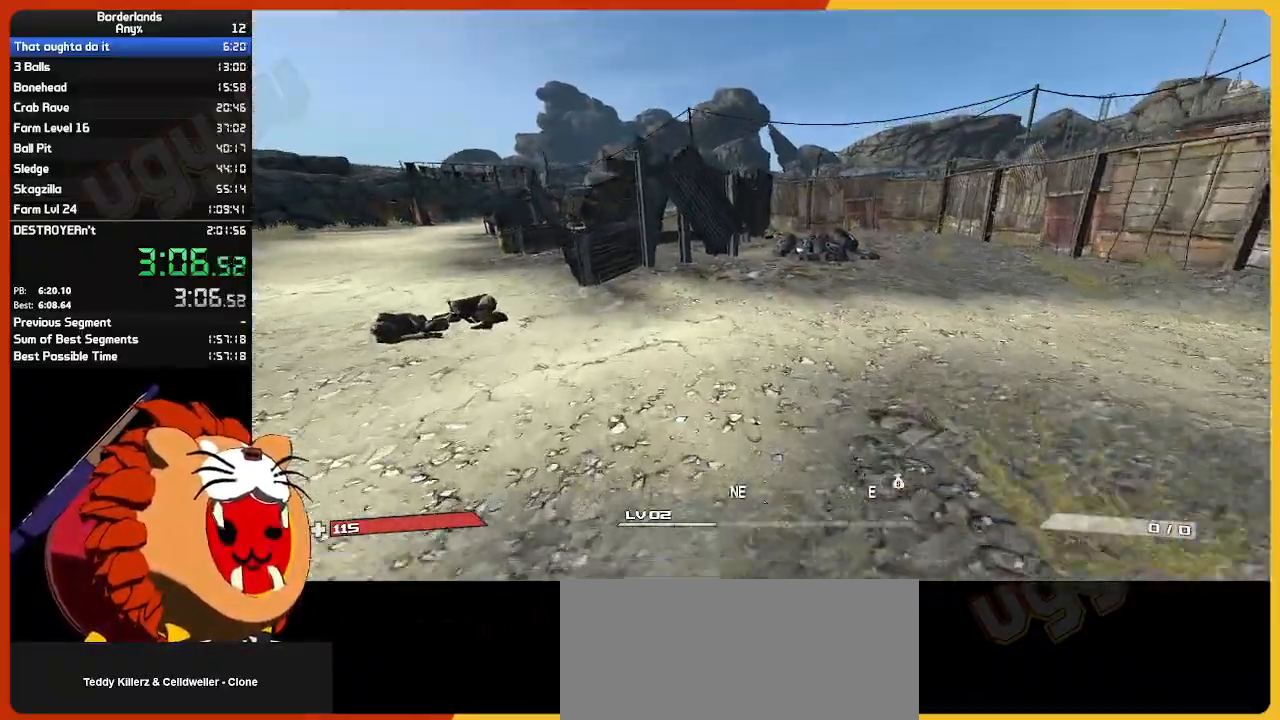
{"keys": ["w"], "mouse": [], "mouse_move": "still", "events": [[283, "e", "down"], [417, "e", "up"]]}
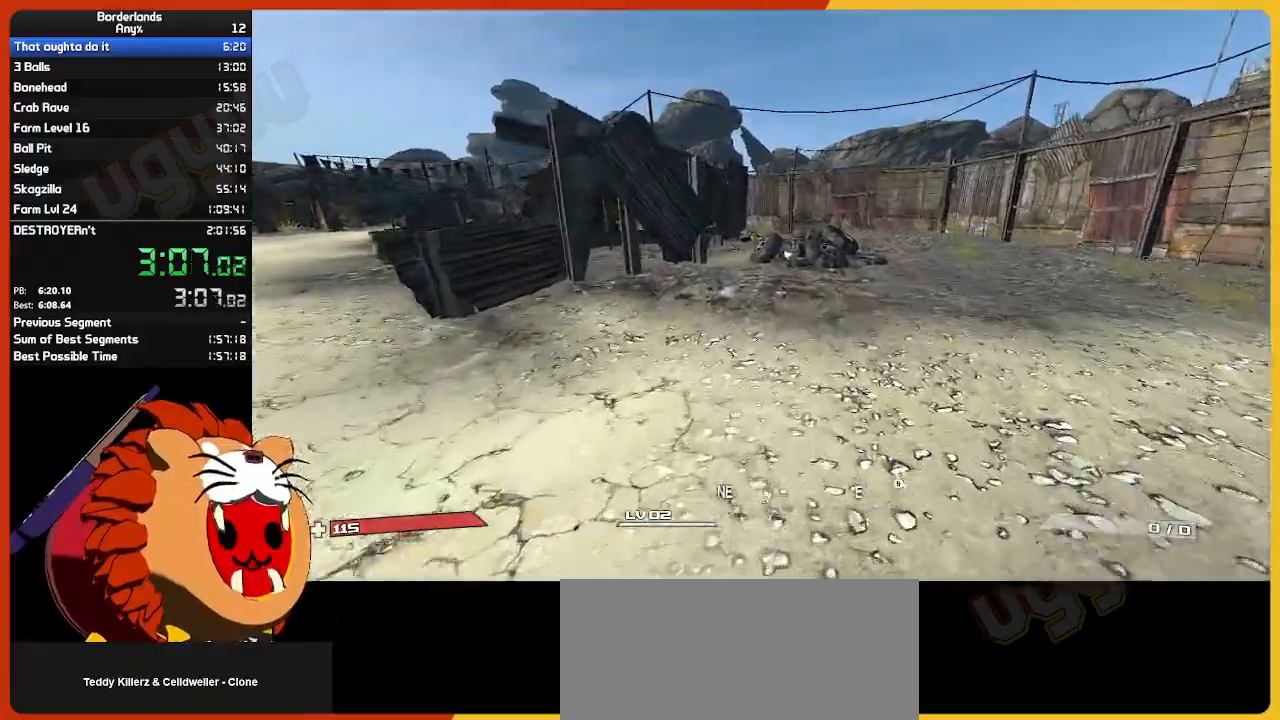
{"keys": ["e", "w"], "mouse": [], "mouse_move": "still", "events": [[17, "e", "down"], [150, "e", "up"], [250, "e", "down"], [350, "e", "up"], [483, "e", "down"]]}
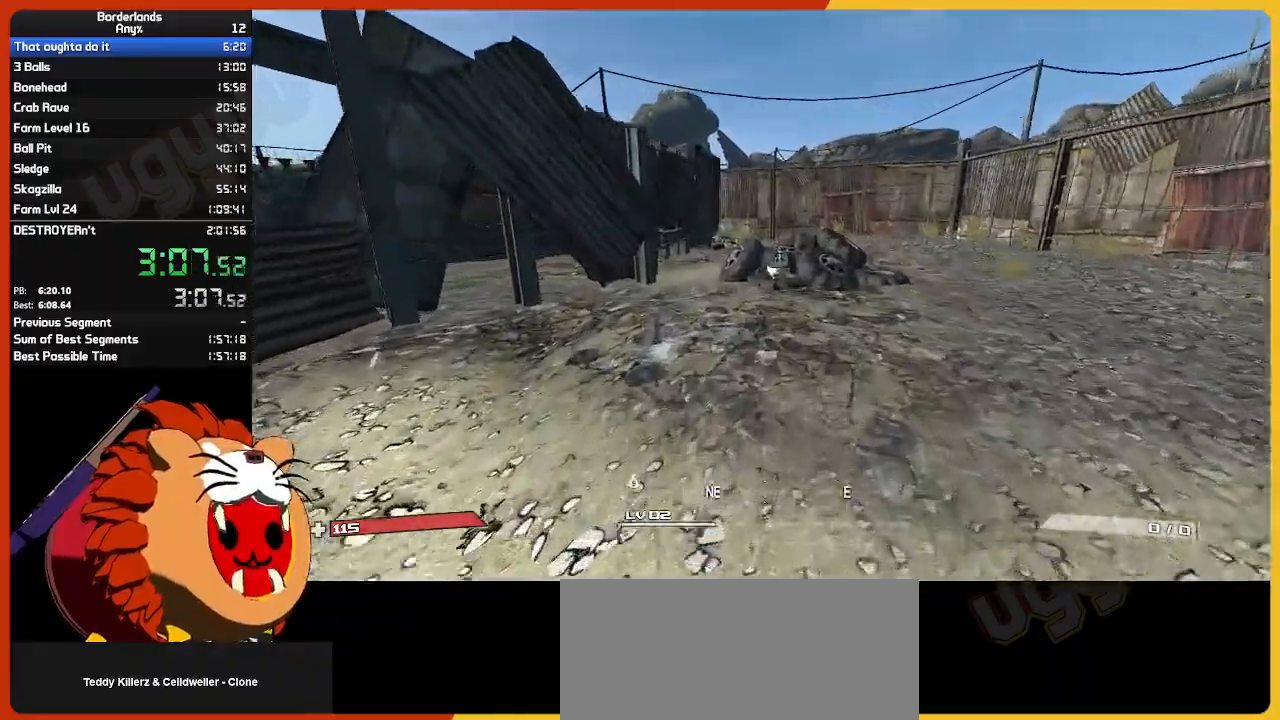
{"keys": ["w"], "mouse": [], "mouse_move": "still", "events": [[83, "e", "up"], [167, "e", "down"], [317, "e", "up"], [417, "e", "down"], [500, "e", "up"]]}
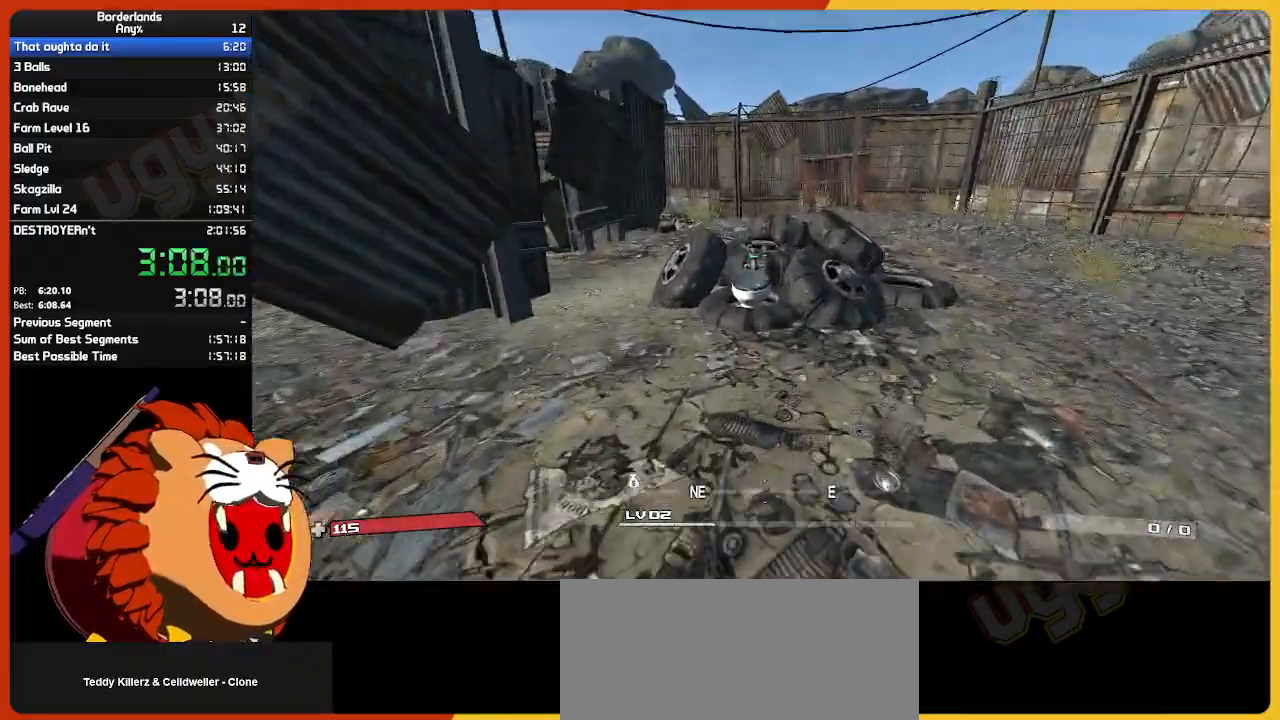
{"keys": ["a", "w"], "mouse": [], "mouse_move": "left", "events": [[133, "e", "down"], [233, "a", "down"], [283, "e", "up"]]}
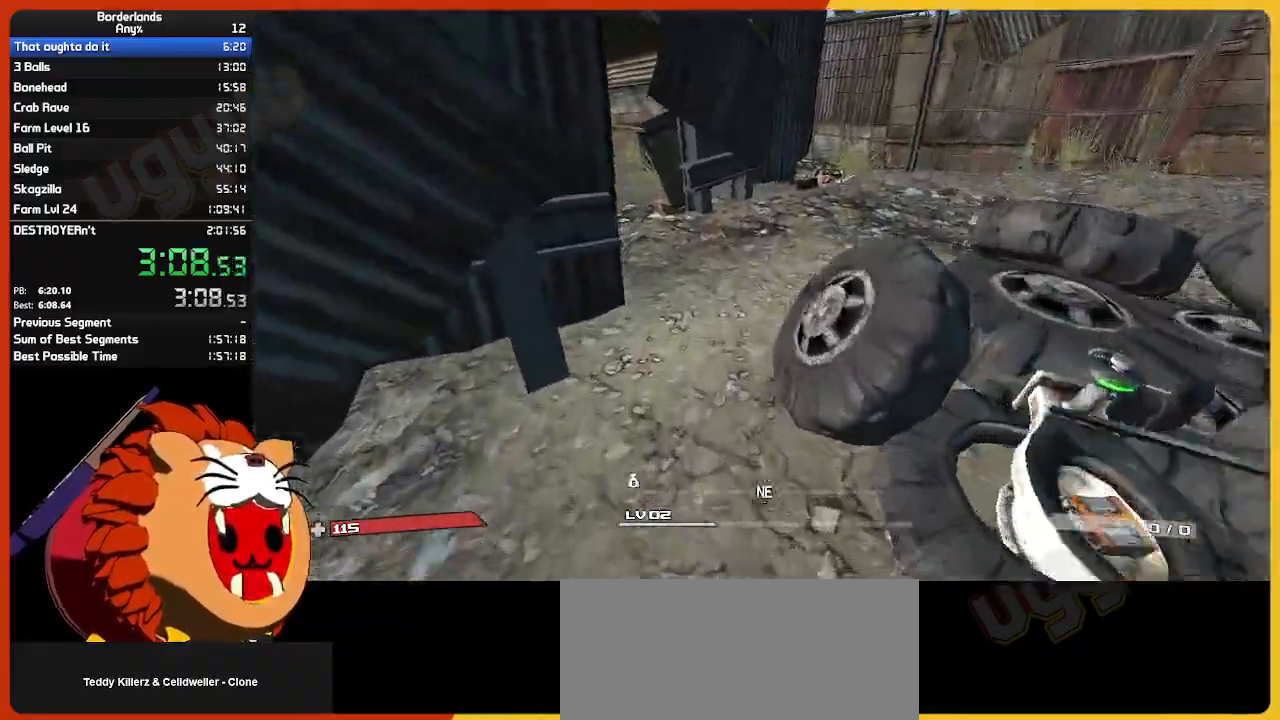
{"keys": ["e", "w"], "mouse": [], "mouse_move": "right", "events": [[117, "a", "up"], [483, "e", "down"]]}
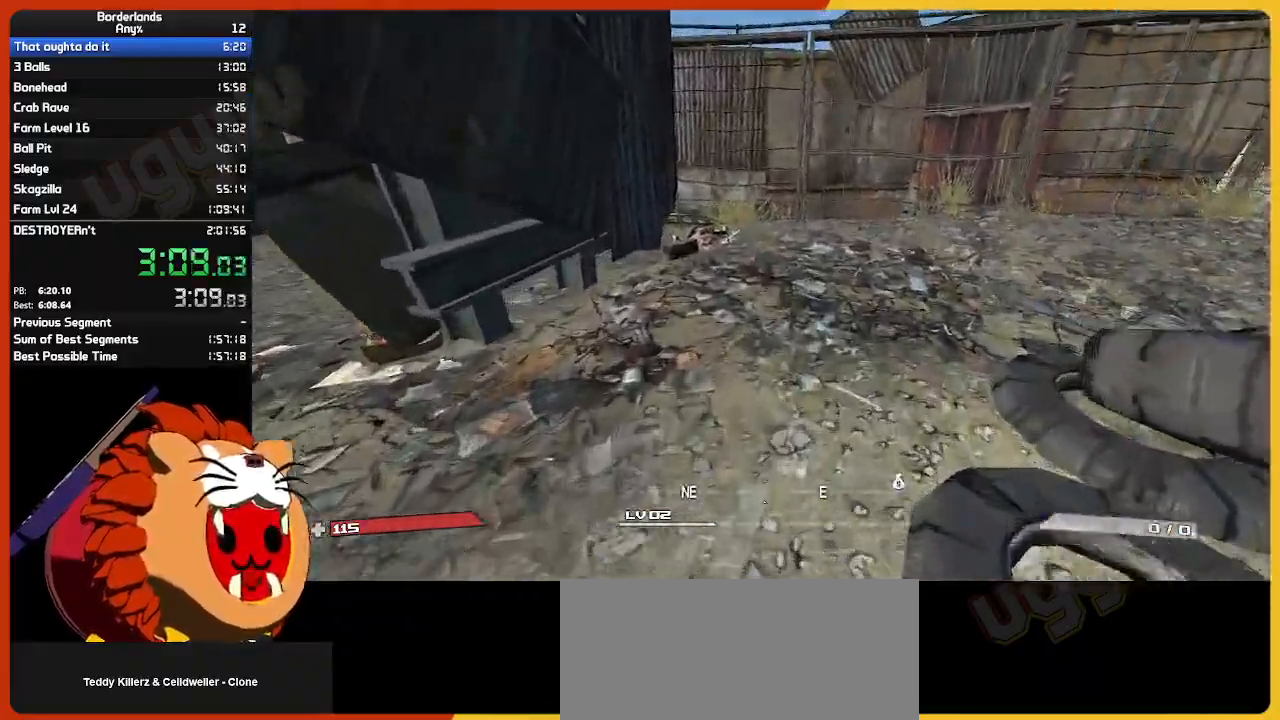
{"keys": ["e", "w"], "mouse": [], "mouse_move": "down", "events": [[133, "e", "up"], [217, "e", "down"], [317, "e", "up"], [400, "e", "down"]]}
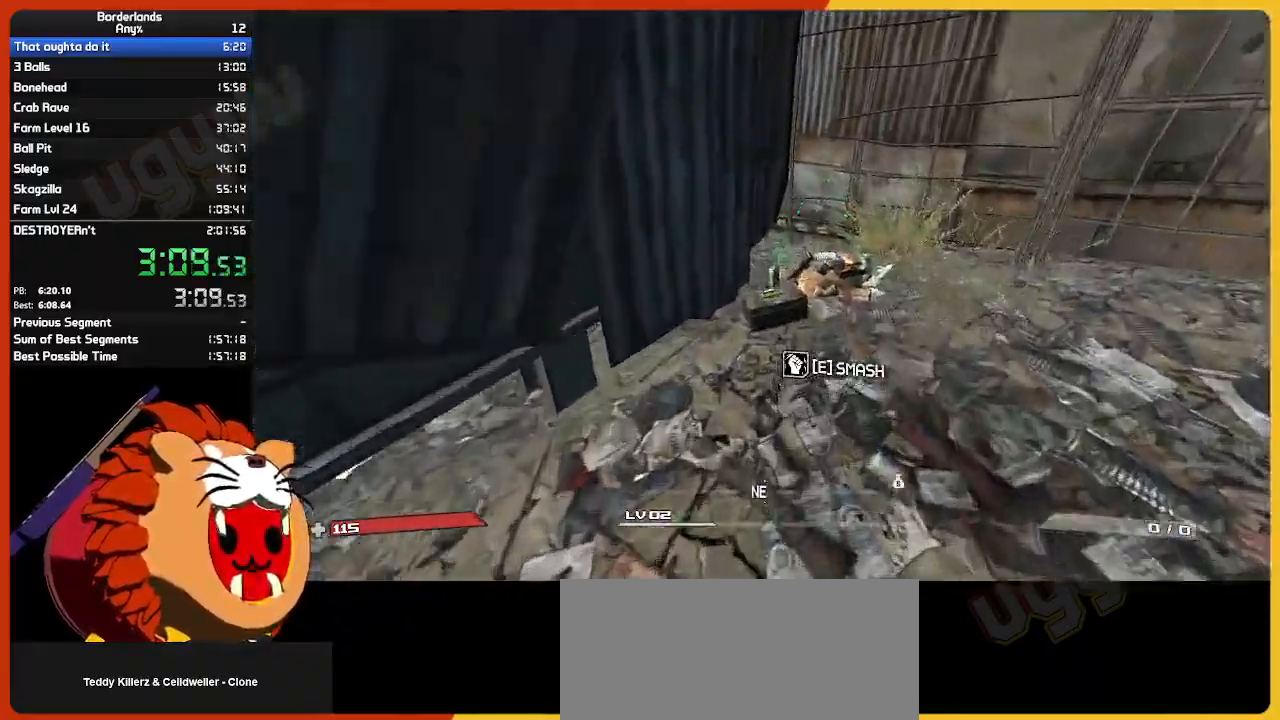
{"keys": ["a", "shift"], "mouse": [], "mouse_move": "left", "events": [[50, "e", "up"], [100, "w", "up"], [150, "e", "down"], [233, "e", "up"], [233, "s", "down"], [333, "e", "down"], [383, "a", "down"], [417, "s", "up"], [467, "e", "up"], [467, "shift", "down"]]}
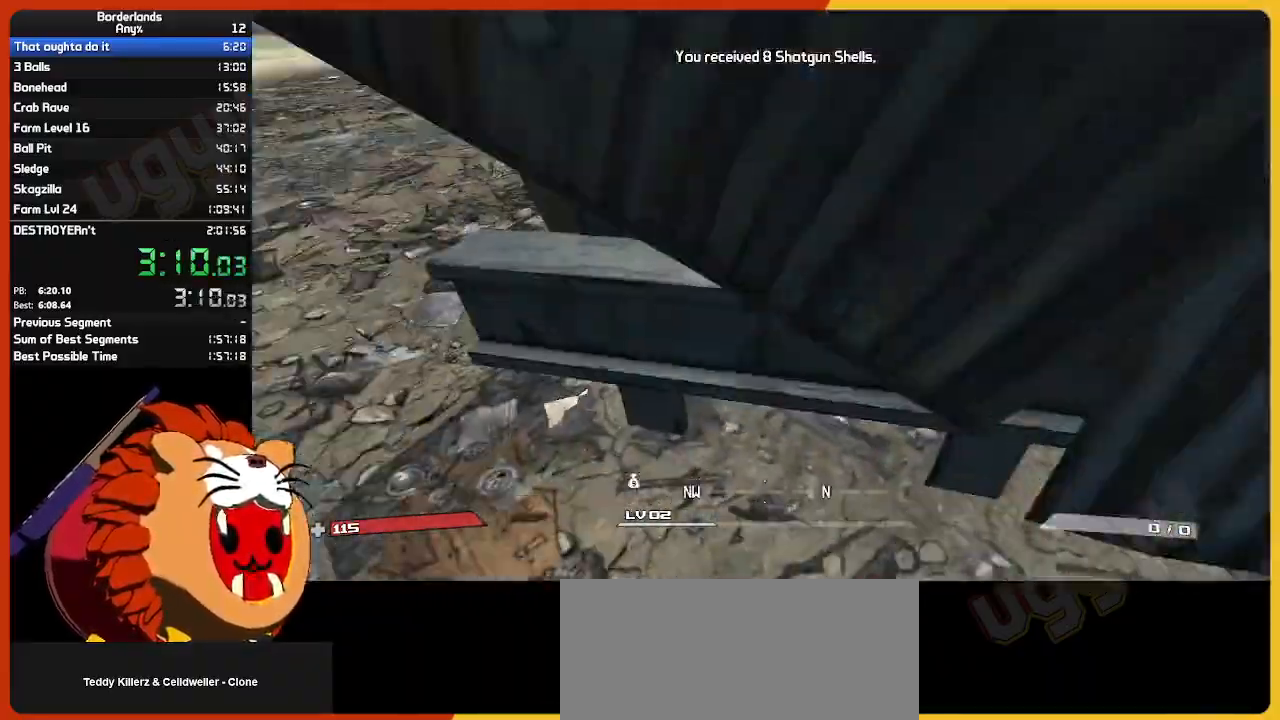
{"keys": ["w"], "mouse": [], "mouse_move": "left", "events": [[17, "w", "down"], [100, "a", "up"], [100, "shift", "up"], [300, "a", "down"], [433, "a", "up"]]}
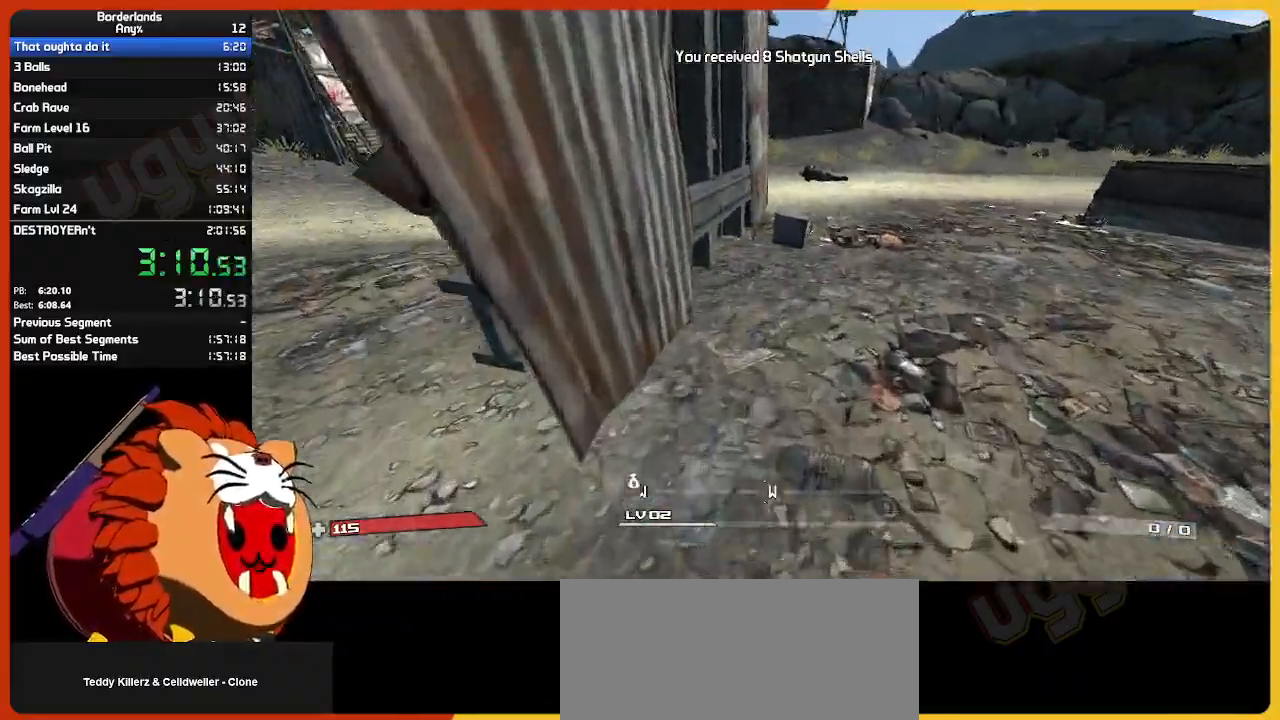
{"keys": ["w"], "mouse": [], "mouse_move": "still", "events": [[83, "d", "down"], [317, "d", "up"], [400, "e", "down"], [500, "e", "up"]]}
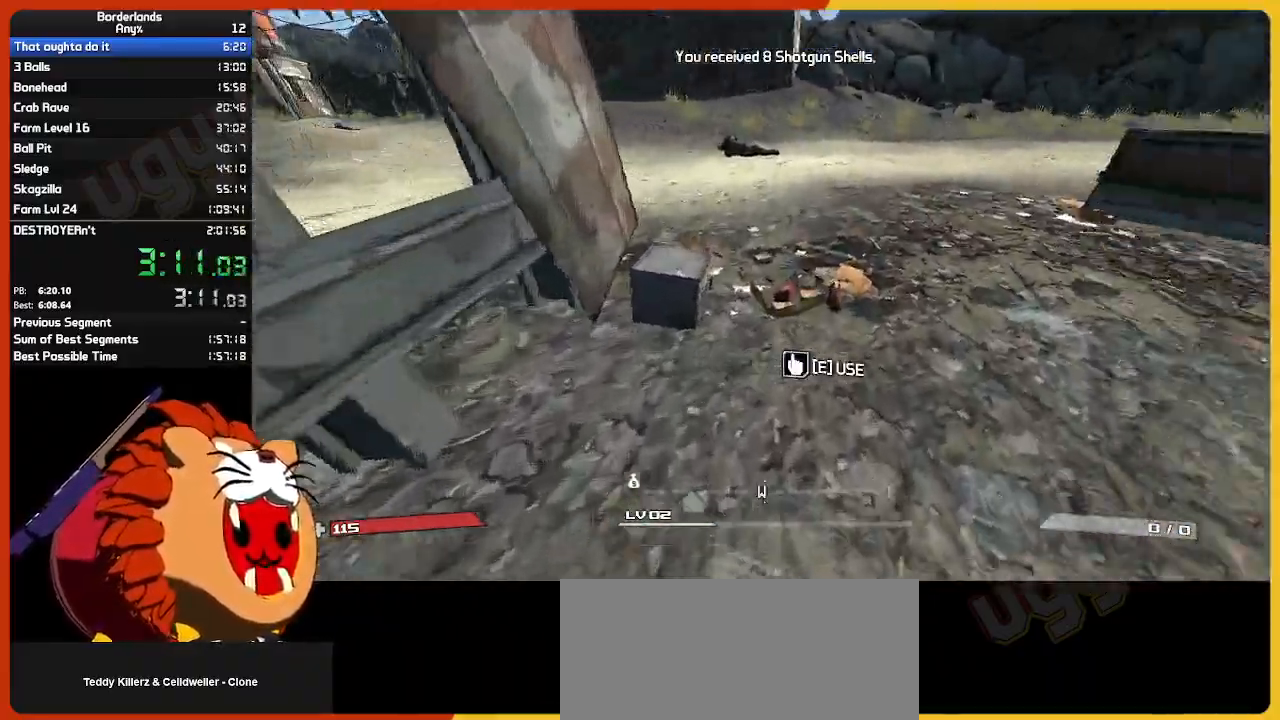
{"keys": ["e"], "mouse": [], "mouse_move": "down-left", "events": [[283, "e", "down"], [383, "e", "up"], [383, "w", "up"], [467, "e", "down"]]}
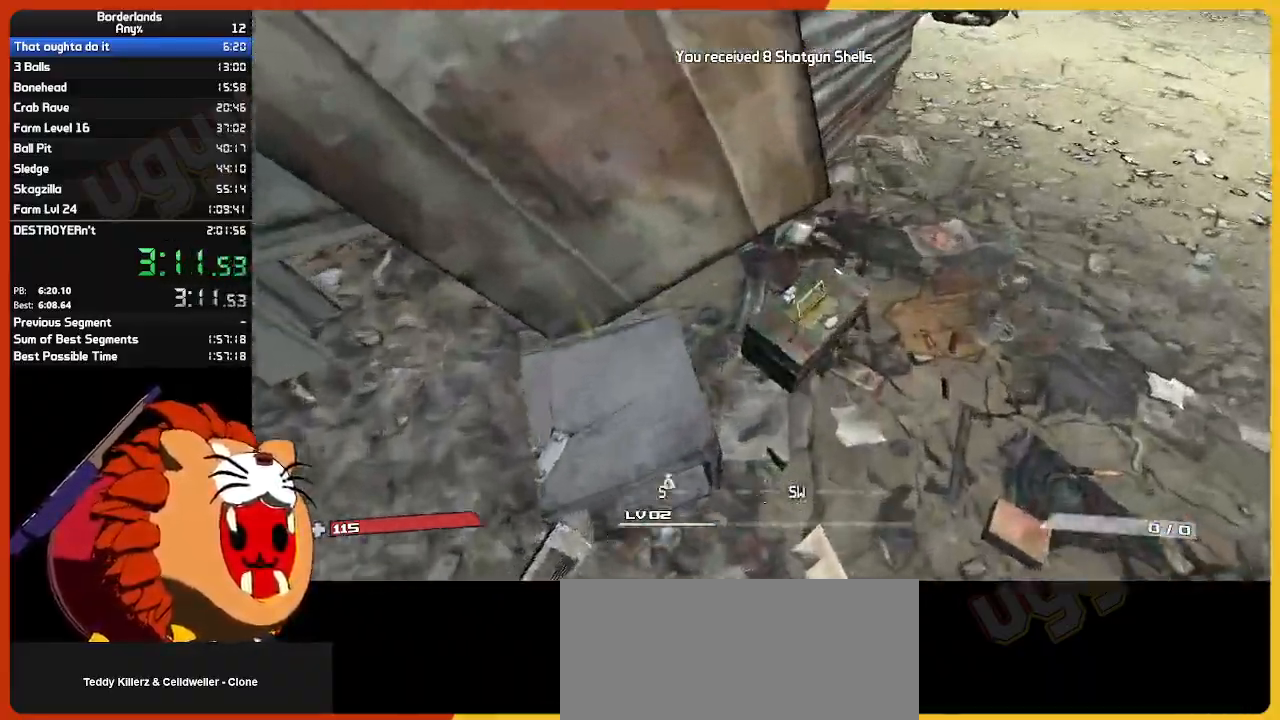
{"keys": ["w"], "mouse": [], "mouse_move": "up-left", "events": [[17, "w", "down"], [117, "e", "up"], [200, "shift", "down"], [350, "shift", "up"]]}
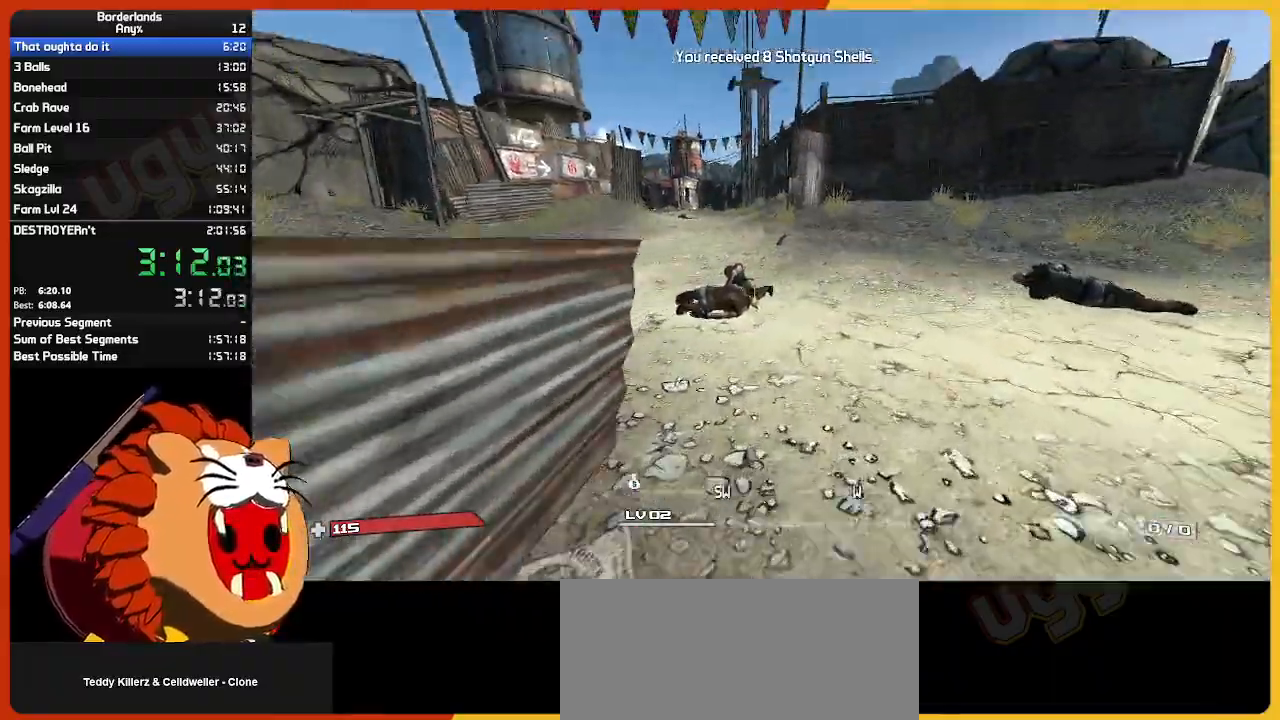
{"keys": ["w"], "mouse": [], "mouse_move": "left", "events": [[350, "e", "down"], [450, "e", "up"]]}
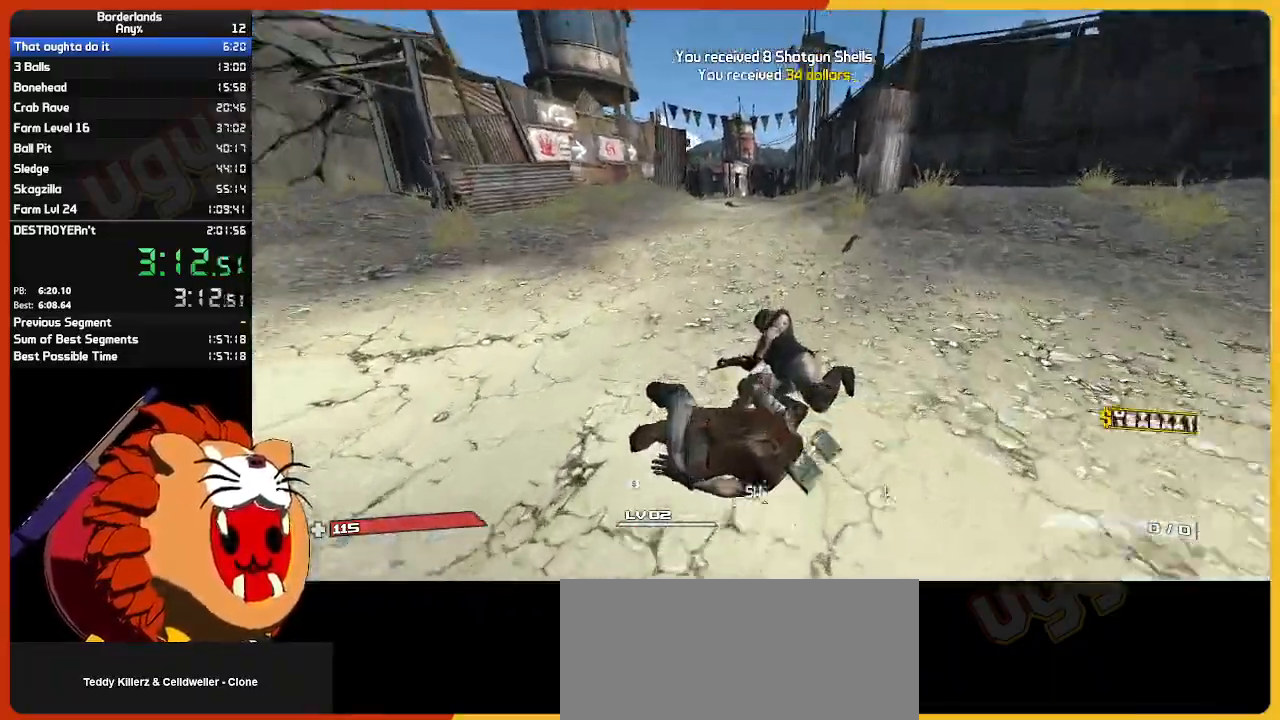
{"keys": ["w"], "mouse": [], "mouse_move": "still", "events": []}
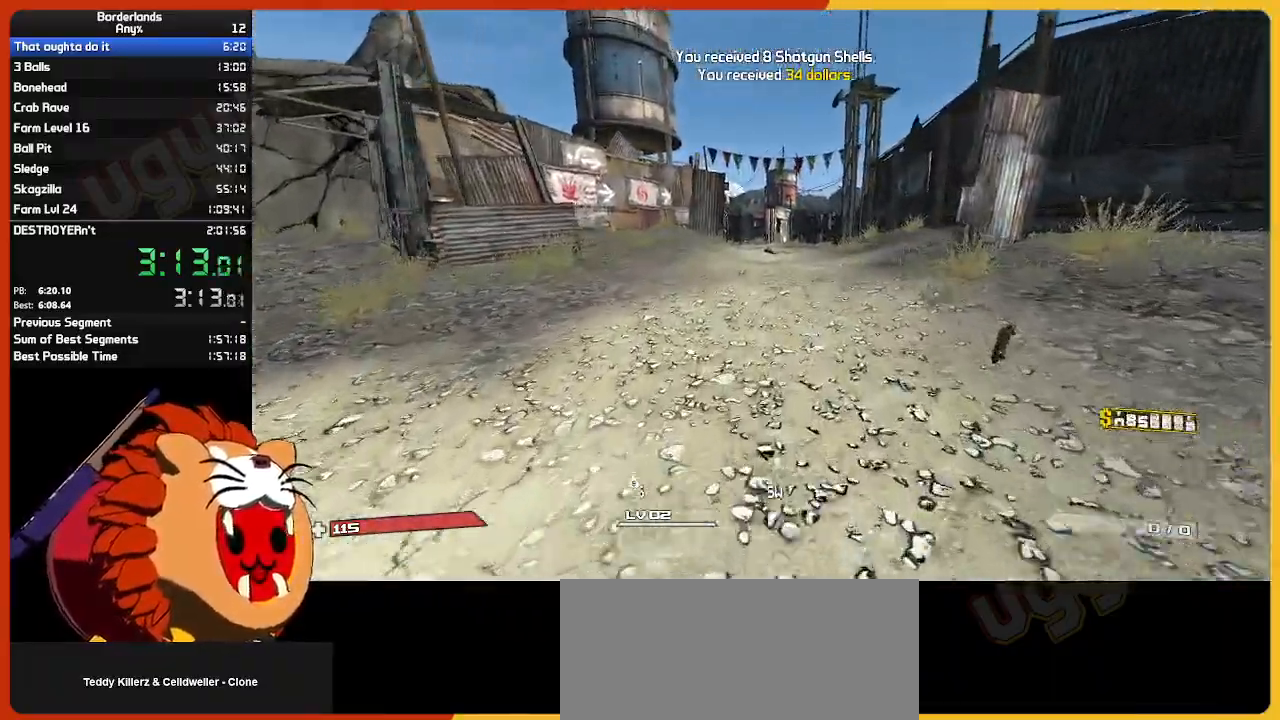
{"keys": ["w"], "mouse": [], "mouse_move": "still", "events": []}
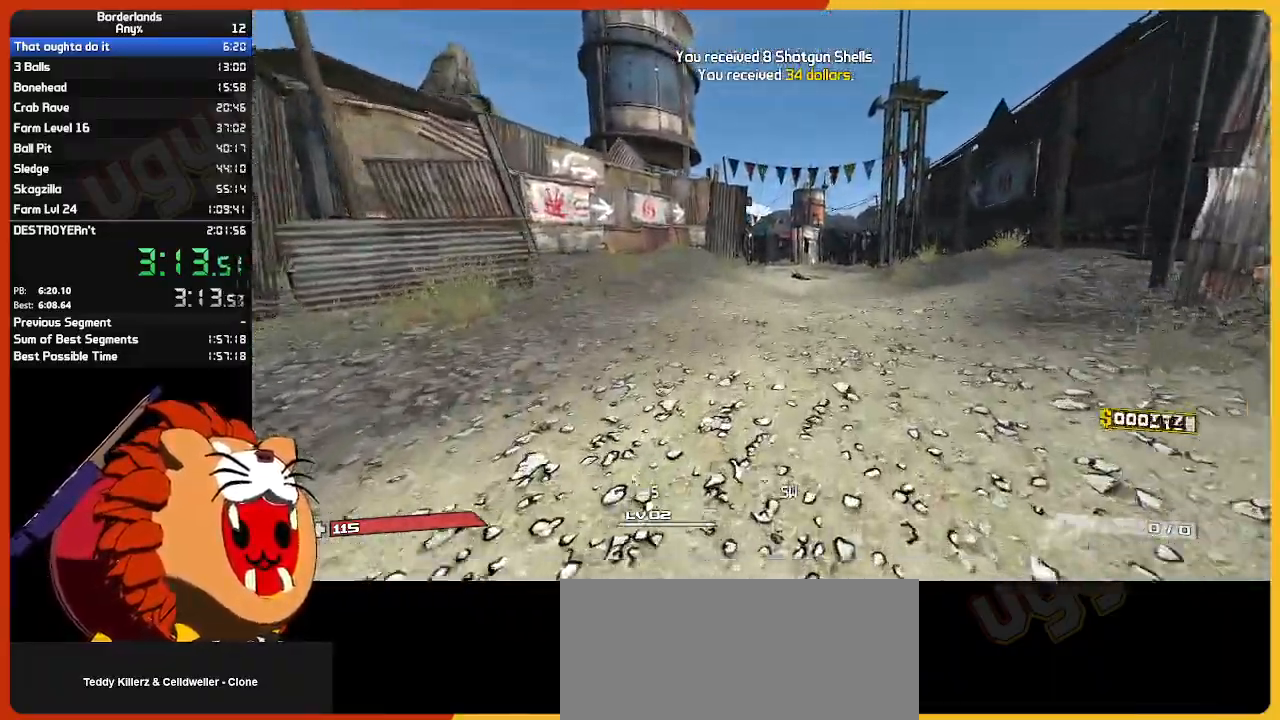
{"keys": ["w"], "mouse": [], "mouse_move": "still", "events": []}
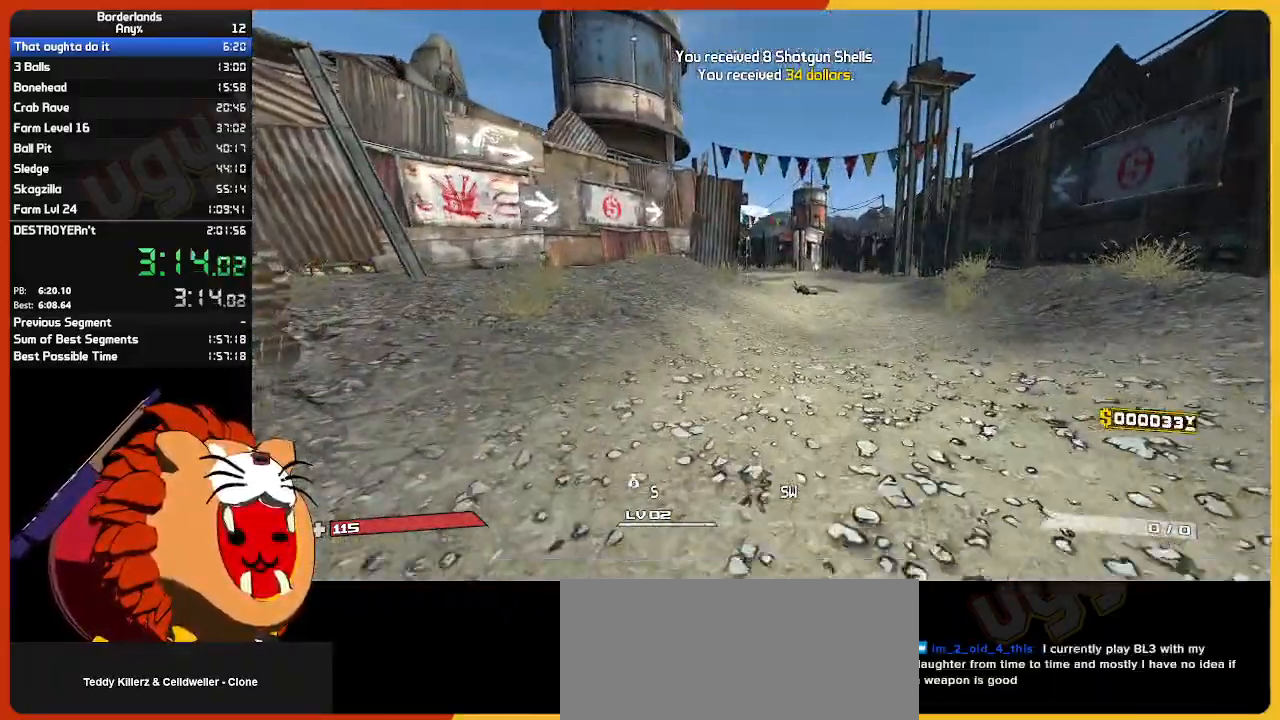
{"keys": ["w"], "mouse": [], "mouse_move": "still", "events": []}
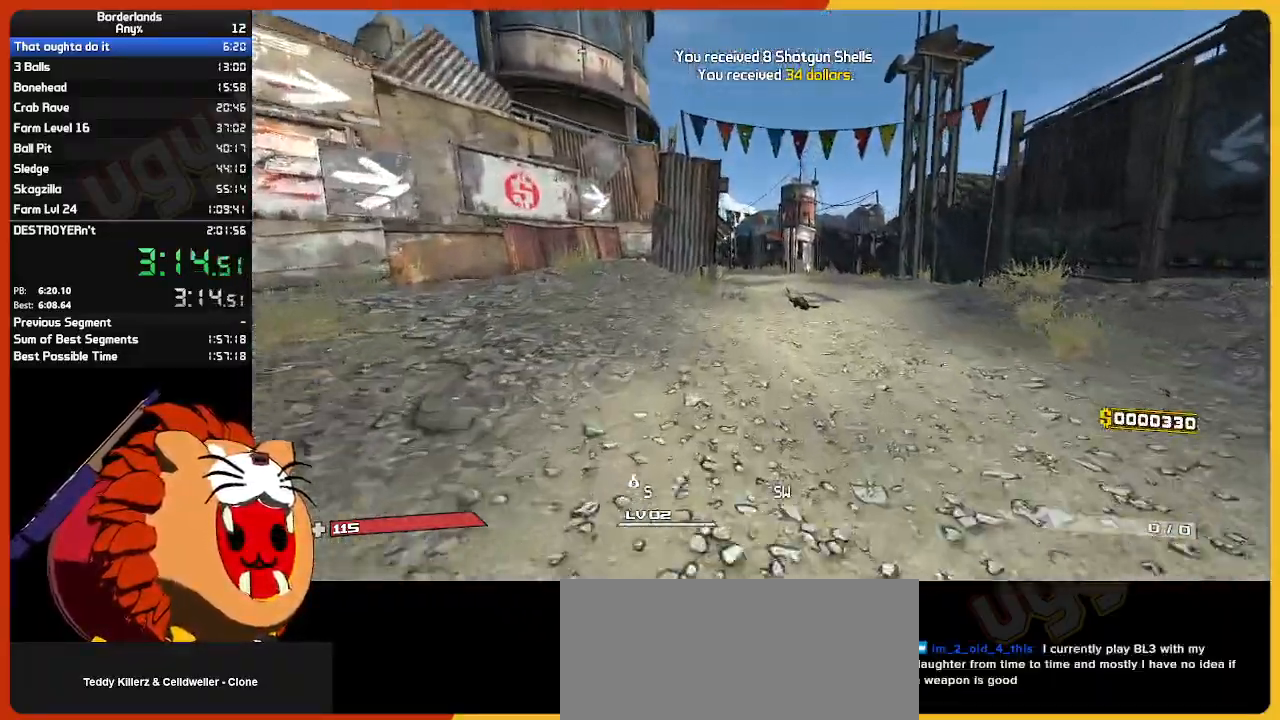
{"keys": ["w"], "mouse": [], "mouse_move": "still", "events": []}
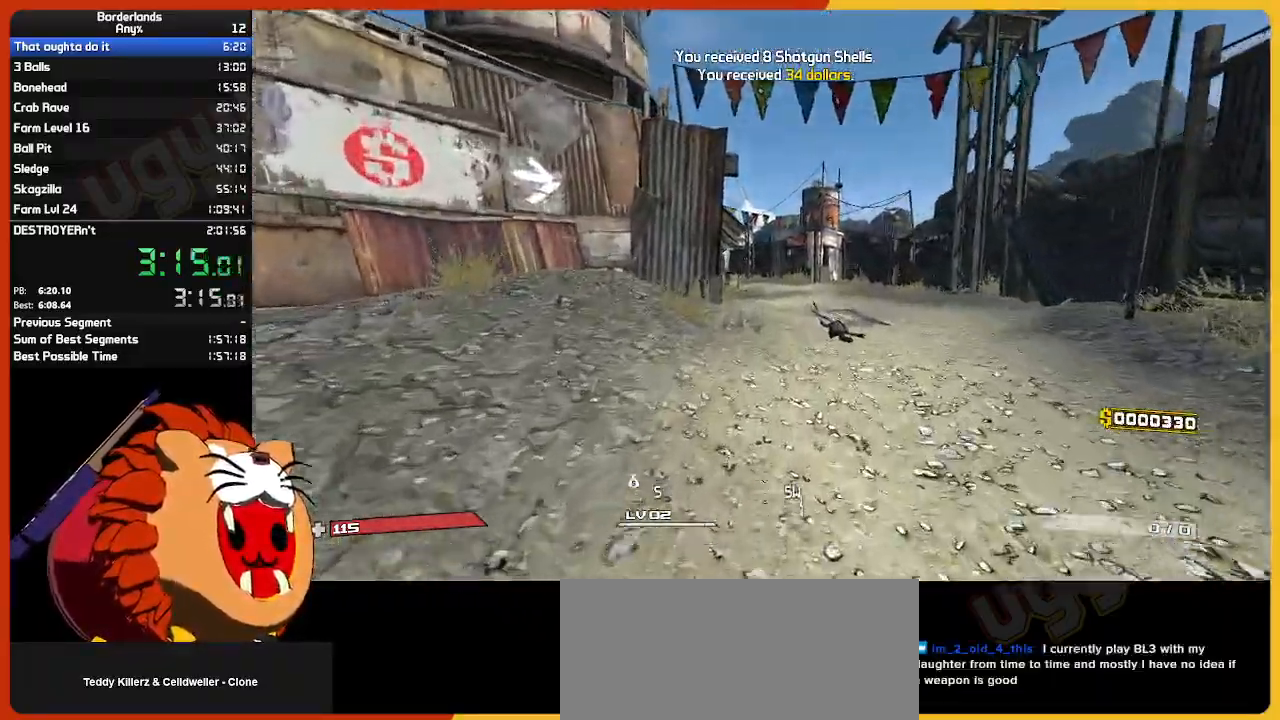
{"keys": ["w"], "mouse": [], "mouse_move": "right", "events": []}
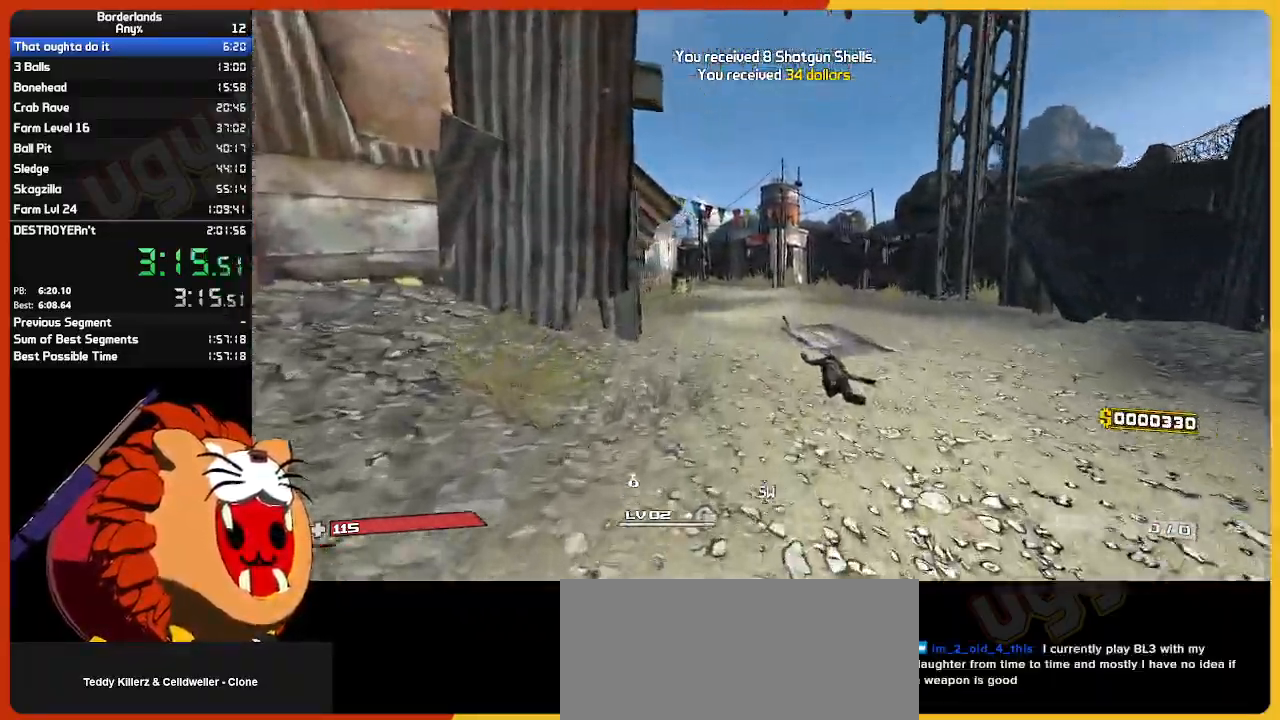
{"keys": ["w"], "mouse": [], "mouse_move": "still", "events": []}
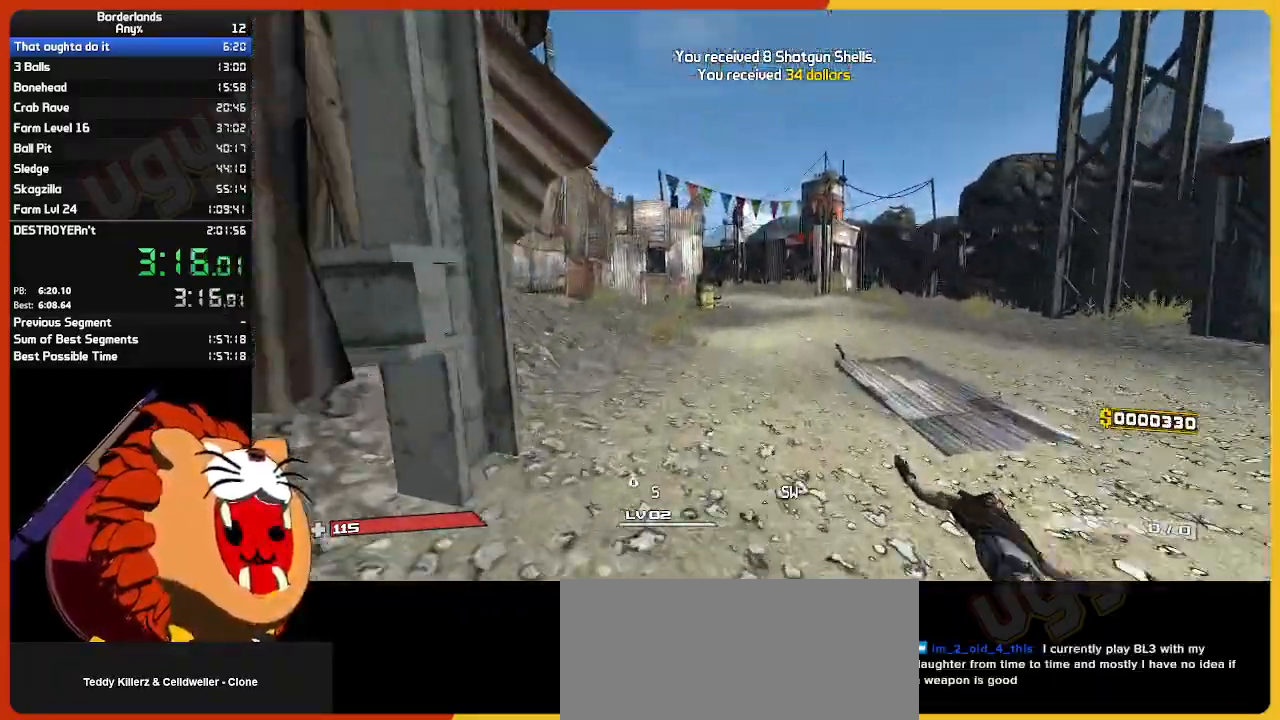
{"keys": ["w"], "mouse": [], "mouse_move": "still", "events": []}
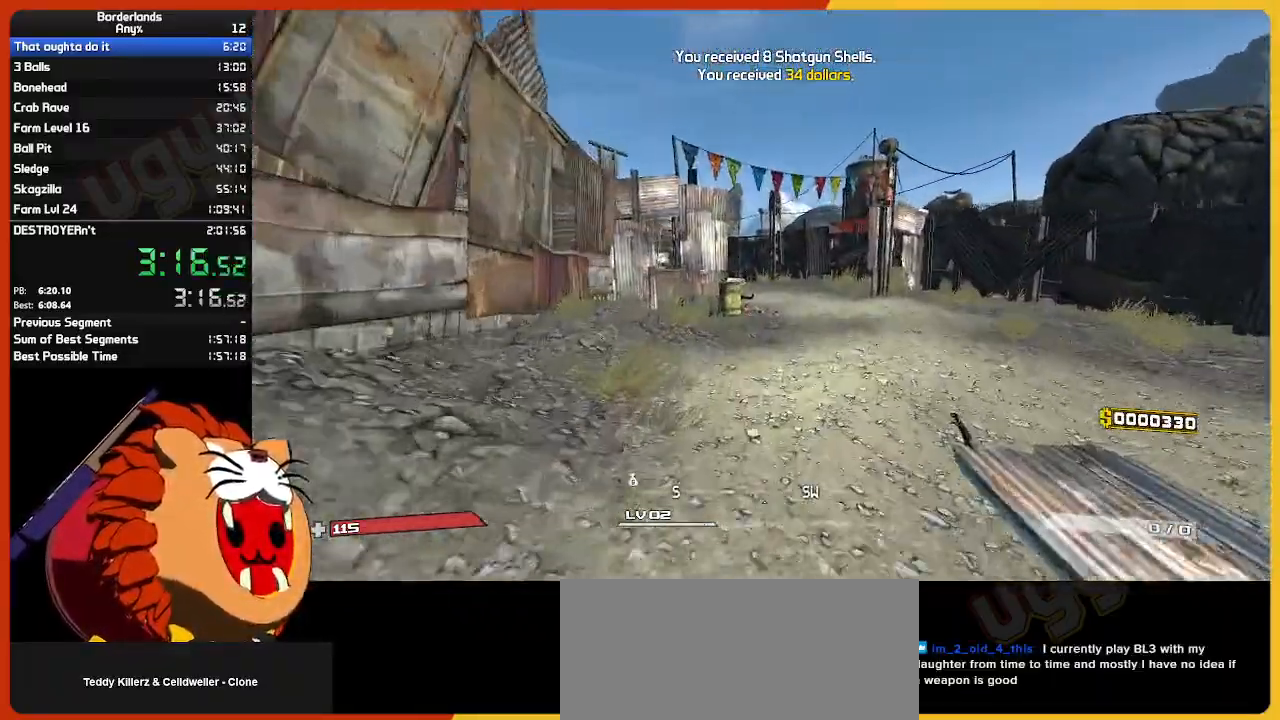
{"keys": ["w"], "mouse": [], "mouse_move": "still", "events": []}
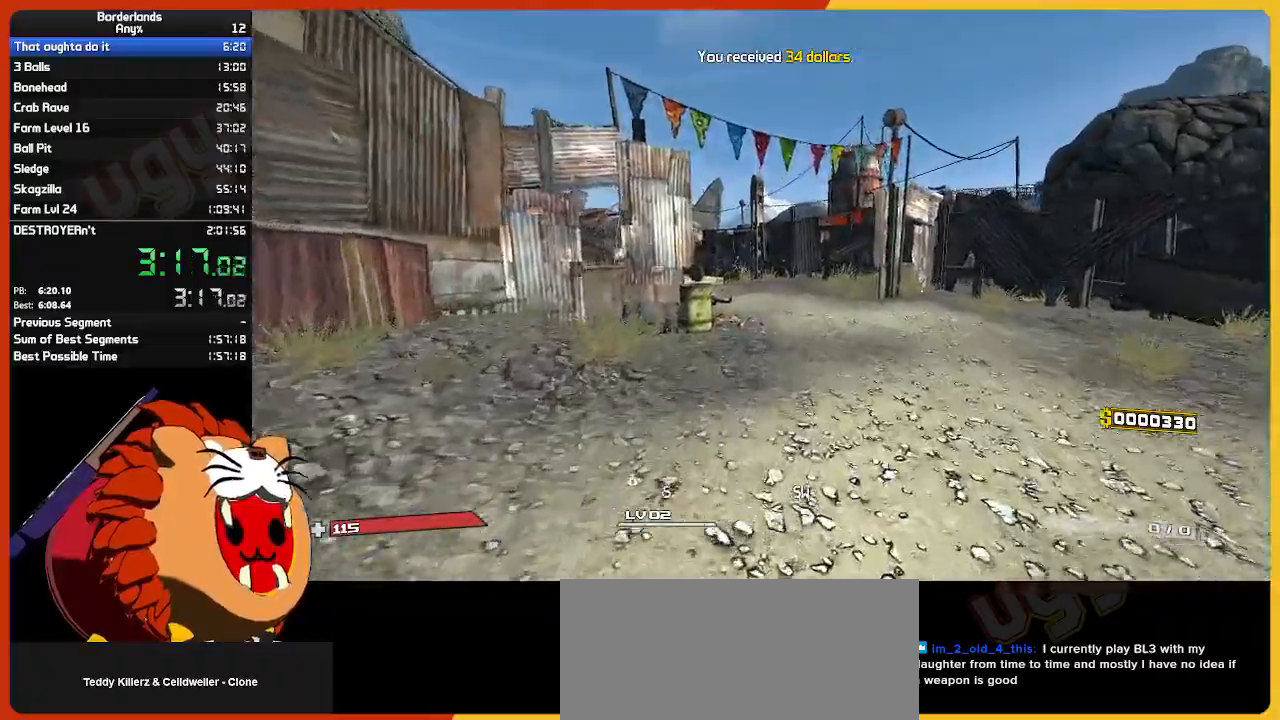
{"keys": ["w"], "mouse": [], "mouse_move": "still", "events": []}
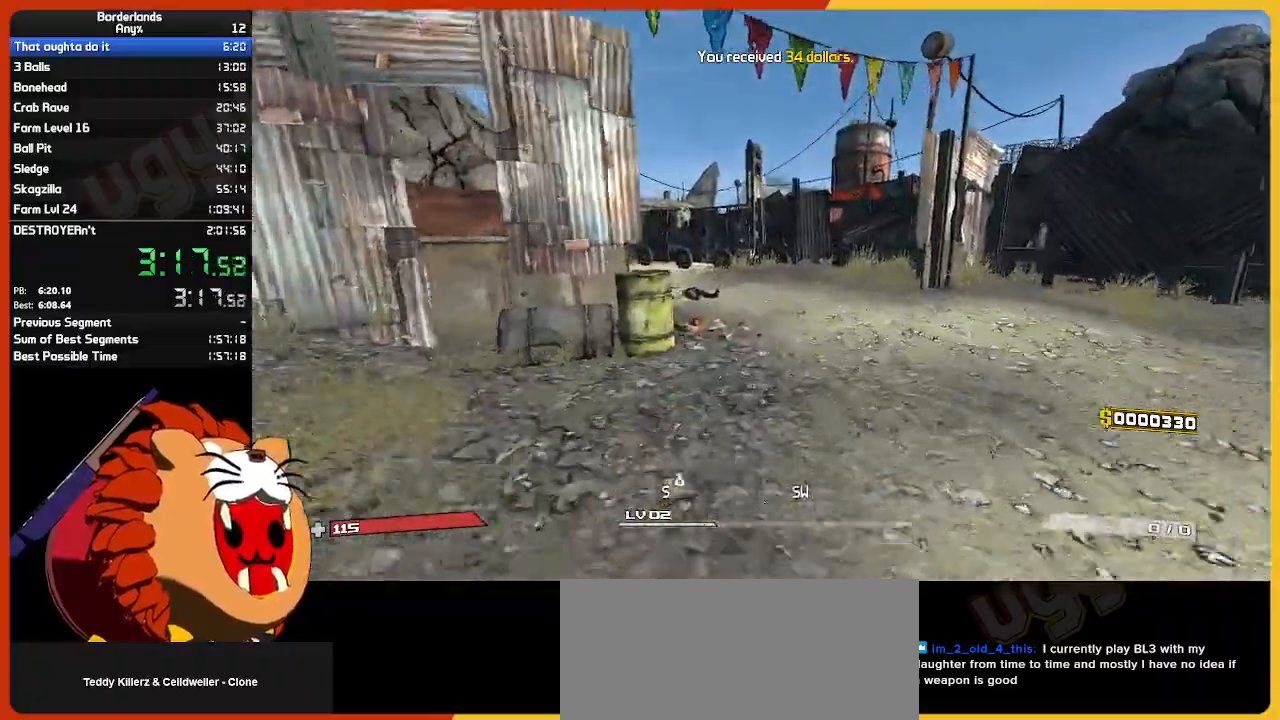
{"keys": ["w"], "mouse": [], "mouse_move": "still", "events": []}
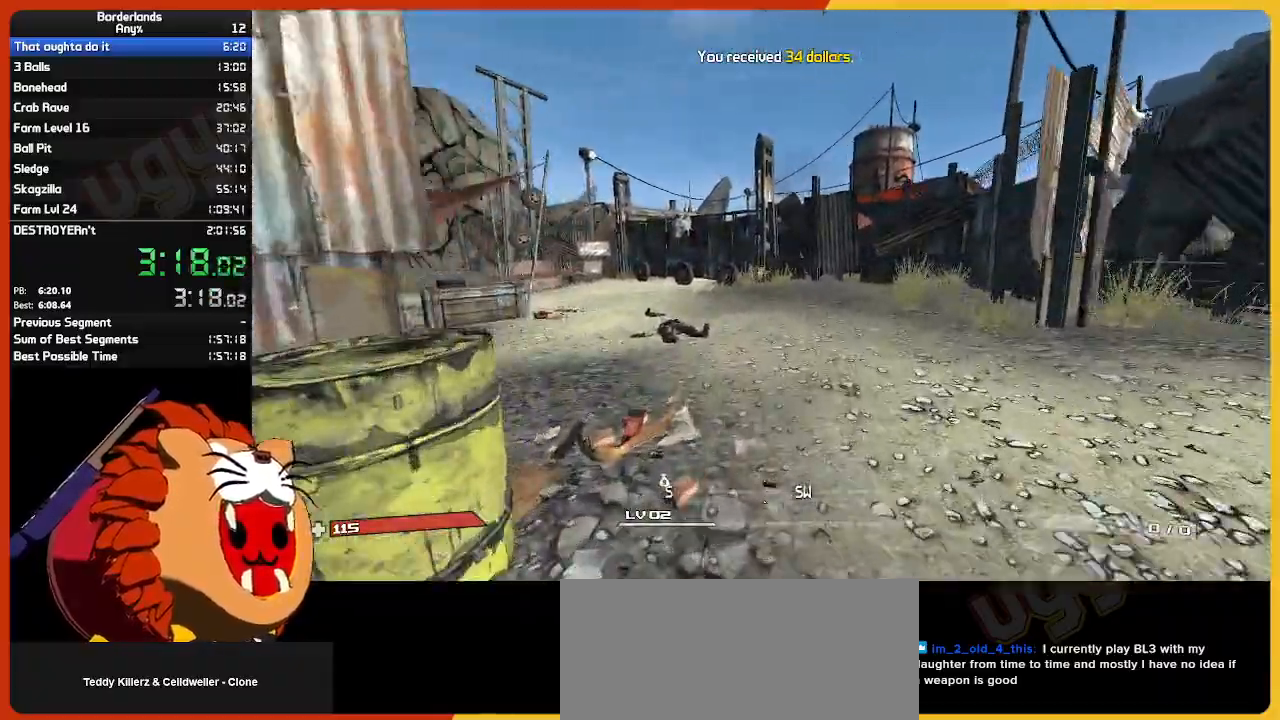
{"keys": ["w"], "mouse": [], "mouse_move": "still", "events": []}
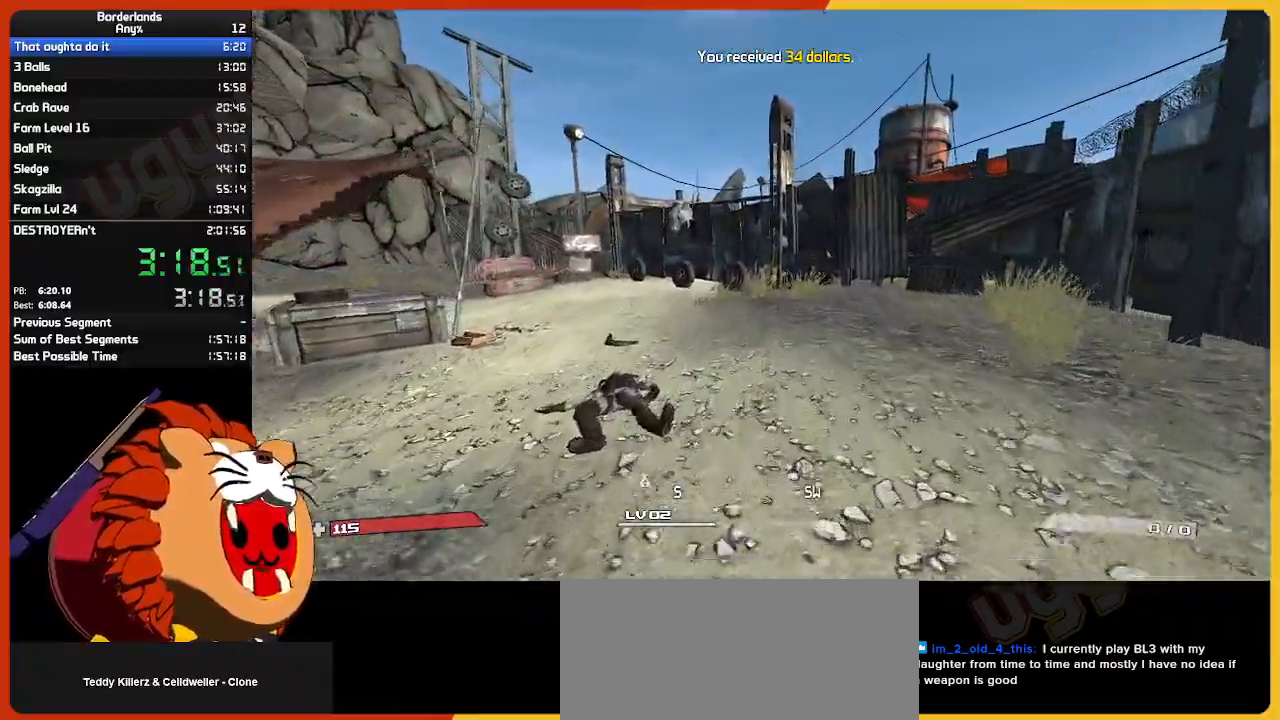
{"keys": ["w"], "mouse": [], "mouse_move": "still", "events": []}
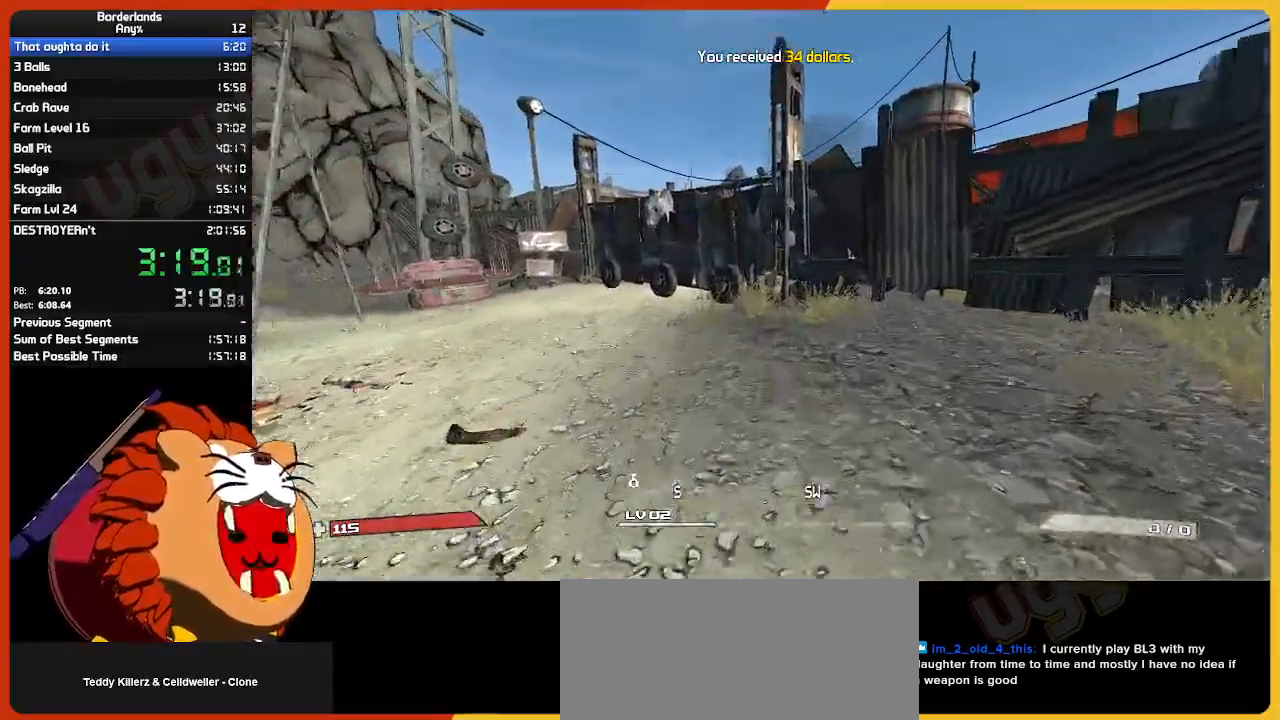
{"keys": ["w"], "mouse": [], "mouse_move": "still", "events": []}
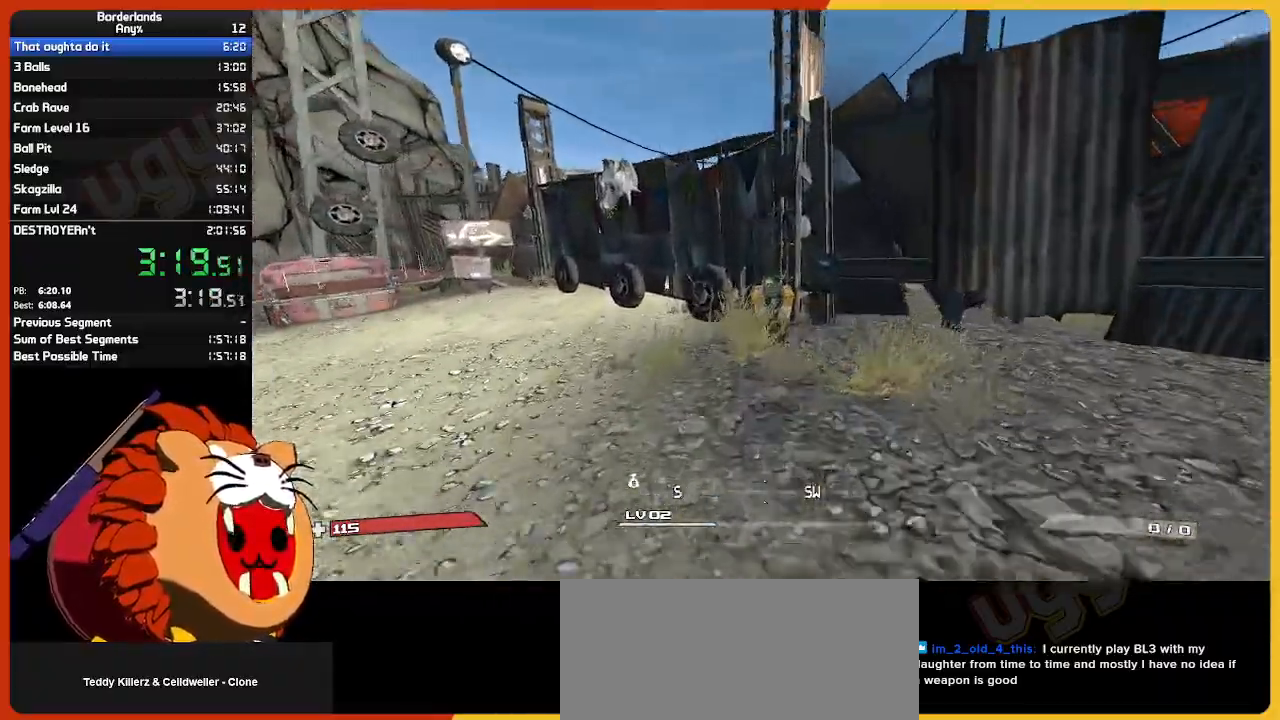
{"keys": ["w"], "mouse": [], "mouse_move": "left", "events": []}
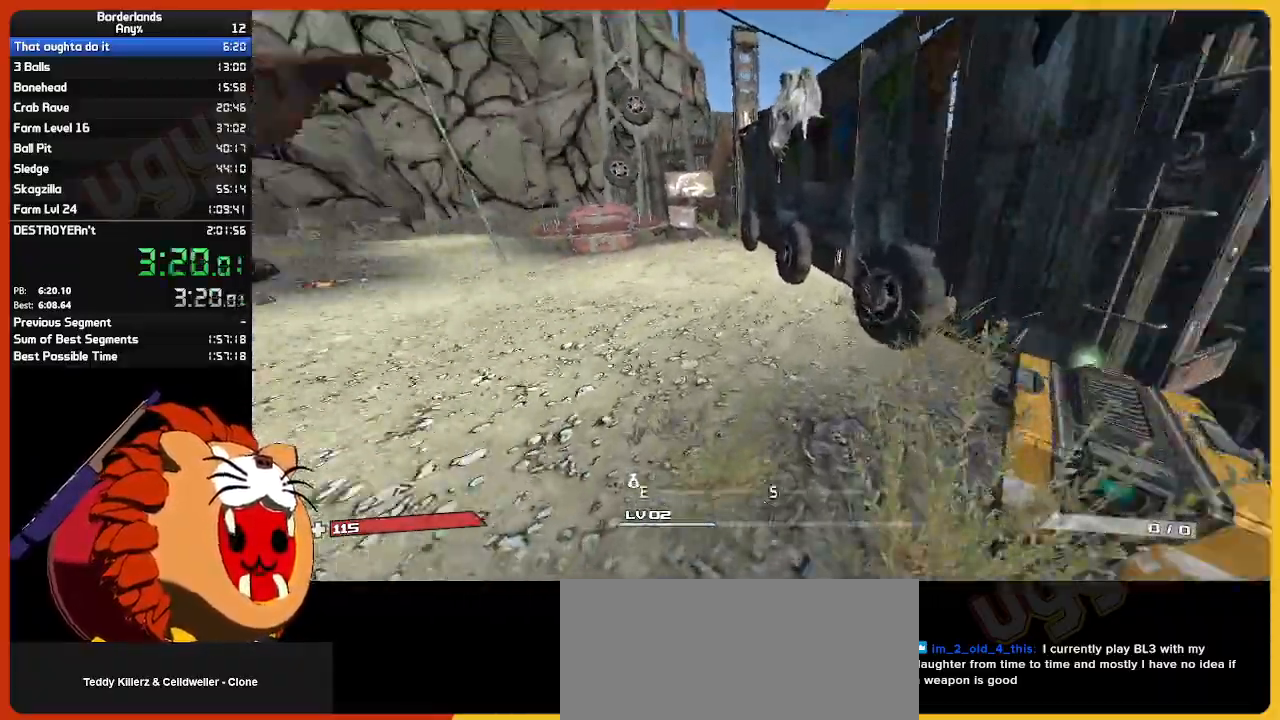
{"keys": ["w"], "mouse": [], "mouse_move": "still", "events": []}
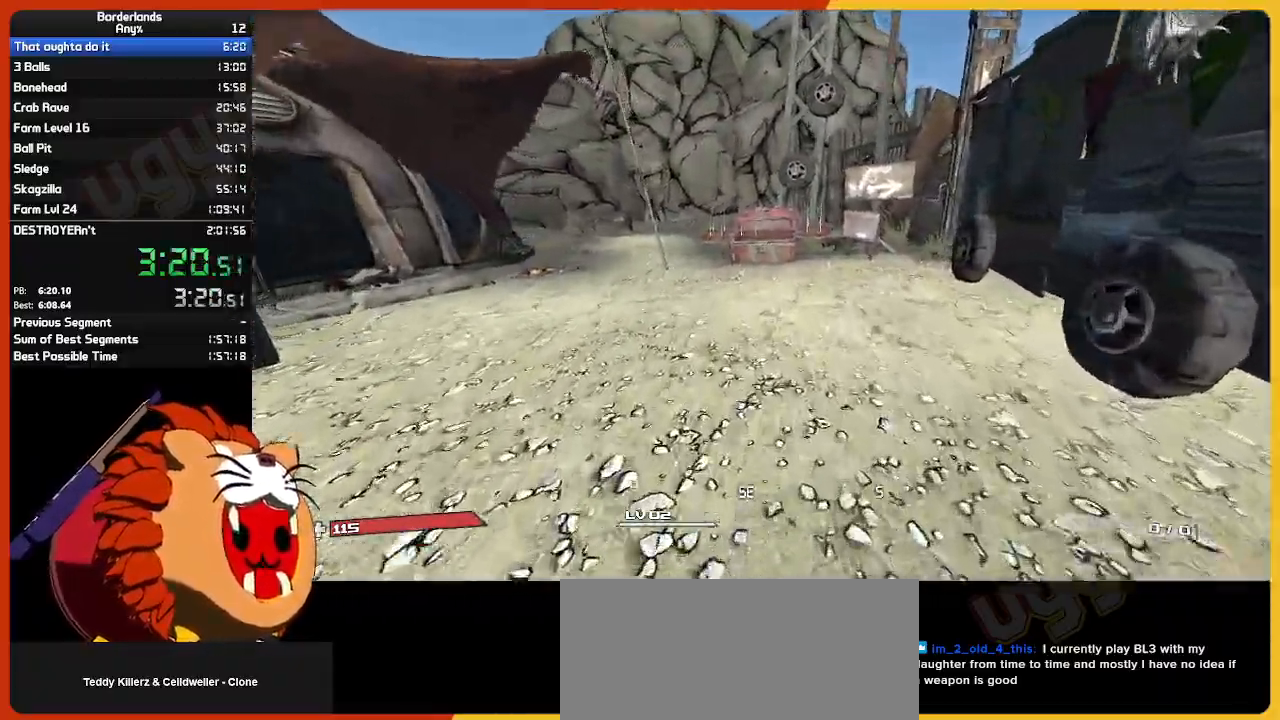
{"keys": ["w"], "mouse": [], "mouse_move": "still", "events": []}
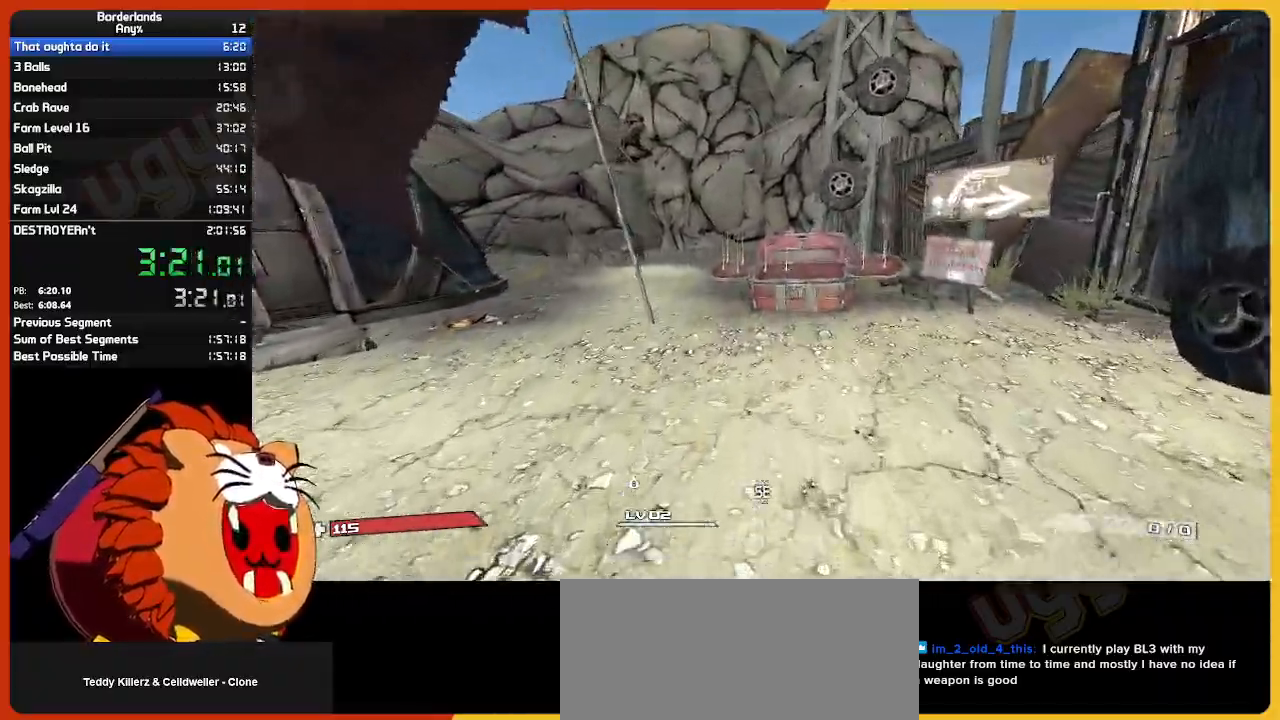
{"keys": ["w"], "mouse": [], "mouse_move": "still", "events": []}